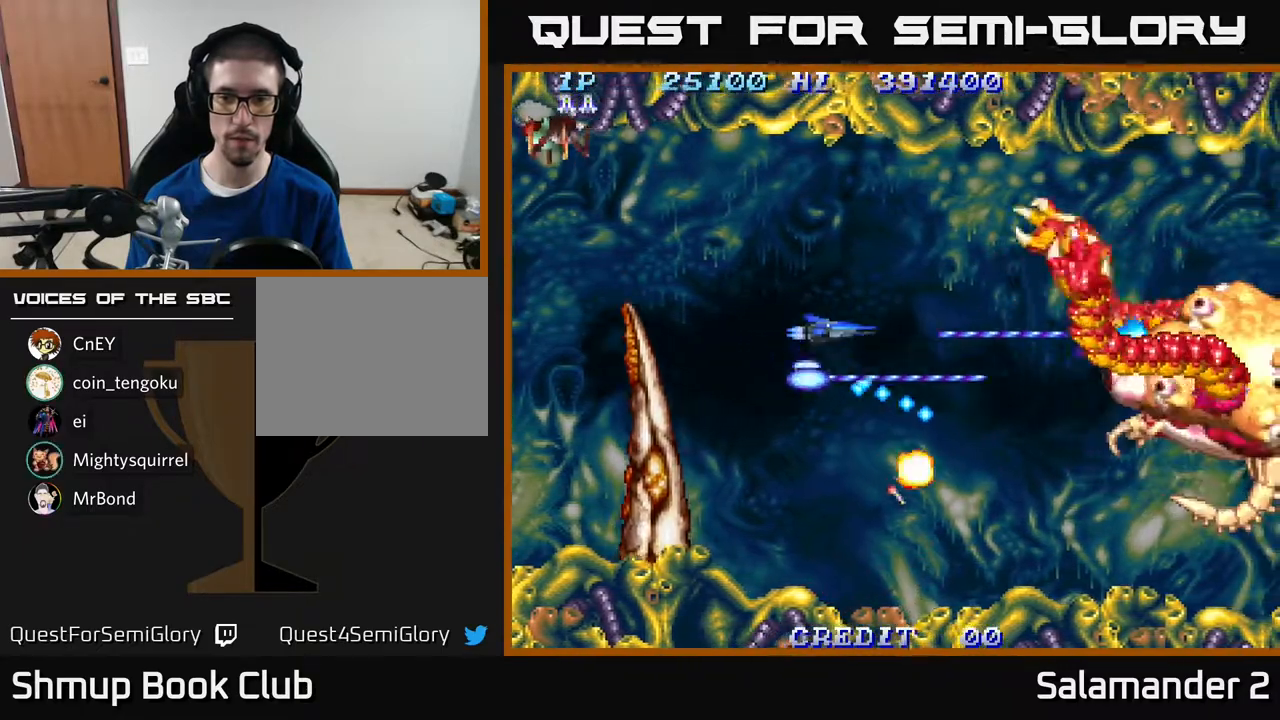
Gameplay with a controller (Xbox layout); each line is a JSON object with the inputs held at the frame after it. "events" lists button and stick changes between this image and that frame as [ms after this image, input, new state], when the widget could be followed in between. Not read: left_stick.
{"buttons": ["A", "DPAD_DOWN", "DPAD_RIGHT"], "right_stick": "center", "events": [[150, "DPAD_UP", "up"], [250, "DPAD_DOWN", "down"]]}
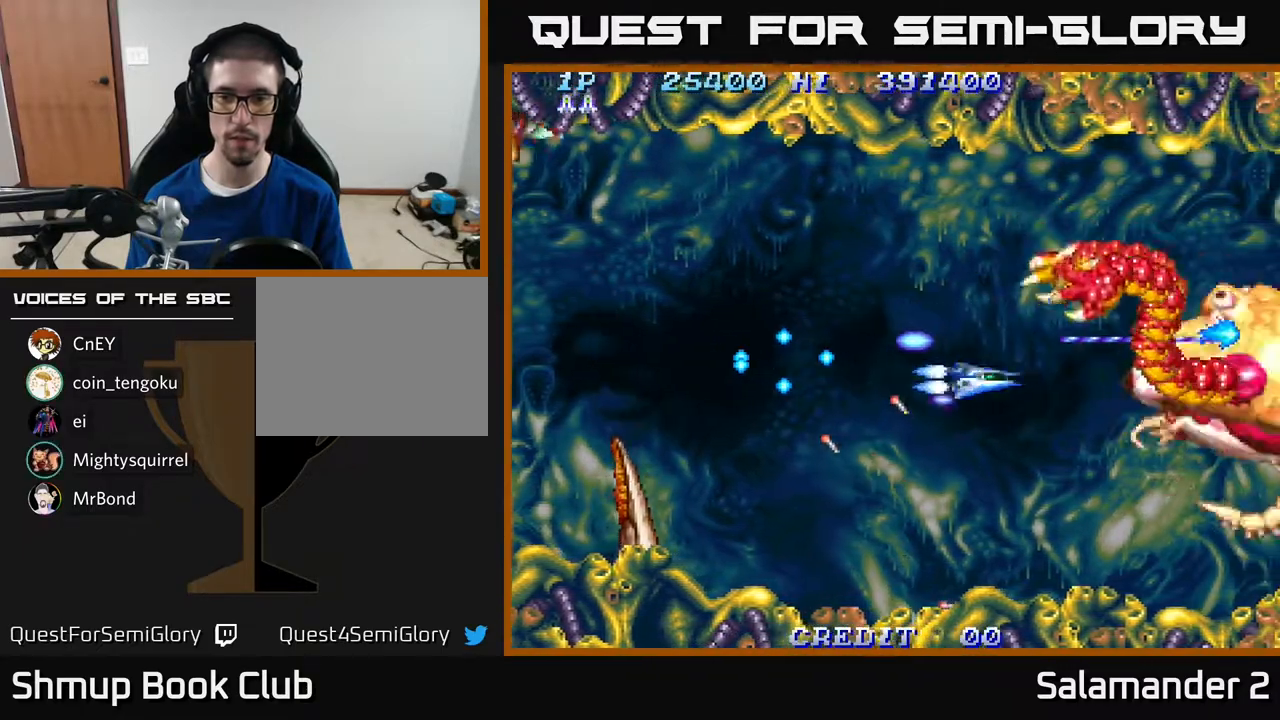
{"buttons": ["A"], "right_stick": "center", "events": [[17, "DPAD_DOWN", "up"], [267, "DPAD_RIGHT", "up"], [300, "DPAD_LEFT", "down"], [383, "DPAD_LEFT", "up"]]}
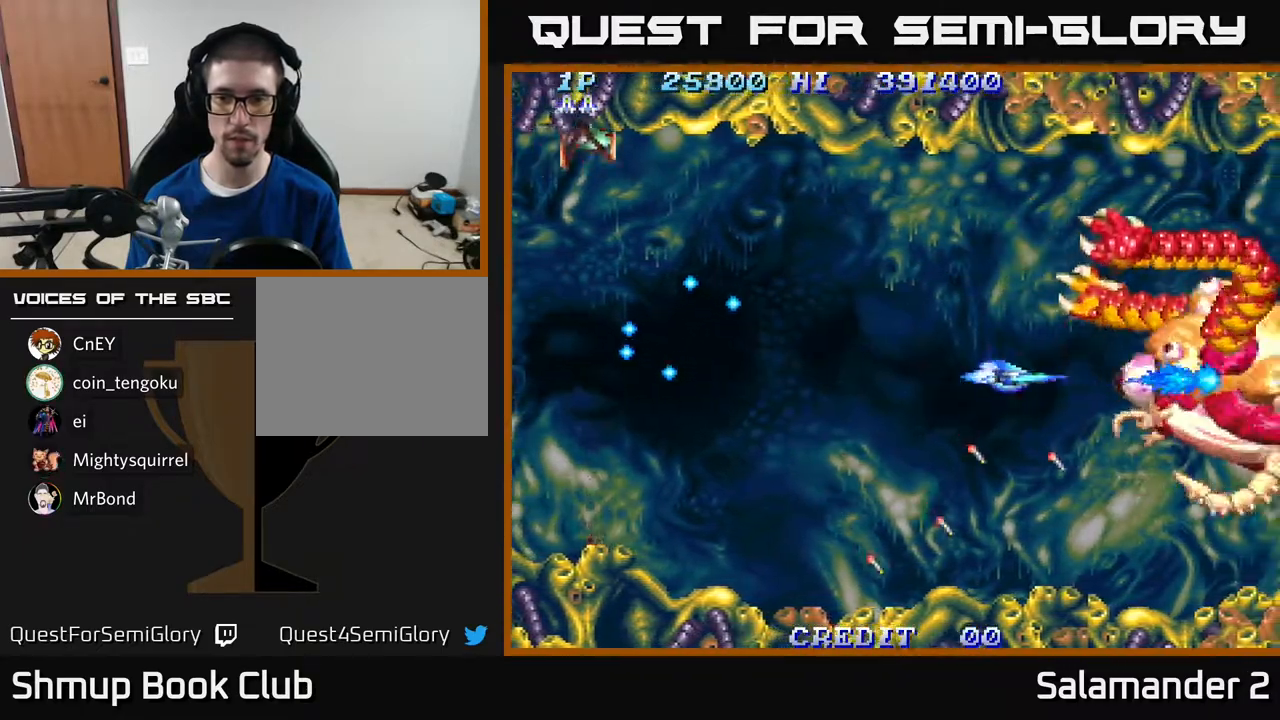
{"buttons": ["A"], "right_stick": "center", "events": []}
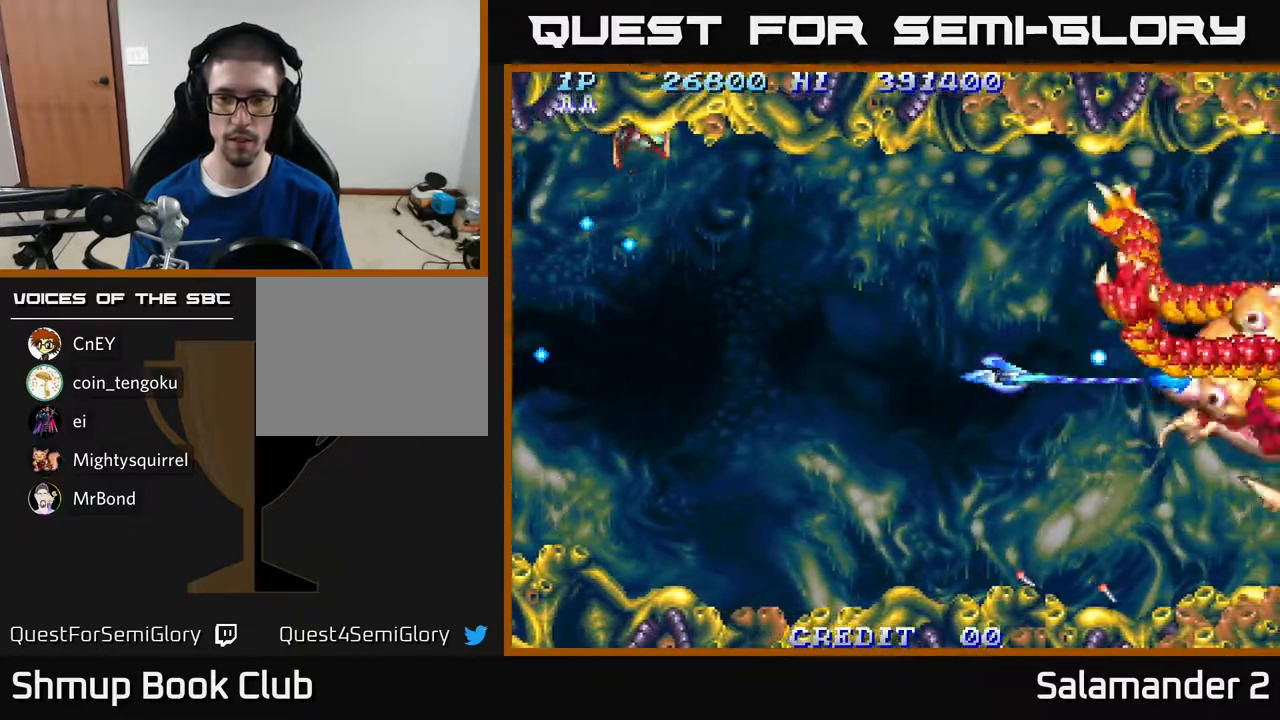
{"buttons": ["A", "DPAD_RIGHT"], "right_stick": "center", "events": [[267, "DPAD_DOWN", "down"], [267, "DPAD_LEFT", "down"], [367, "DPAD_LEFT", "up"], [400, "DPAD_DOWN", "up"], [417, "DPAD_RIGHT", "down"]]}
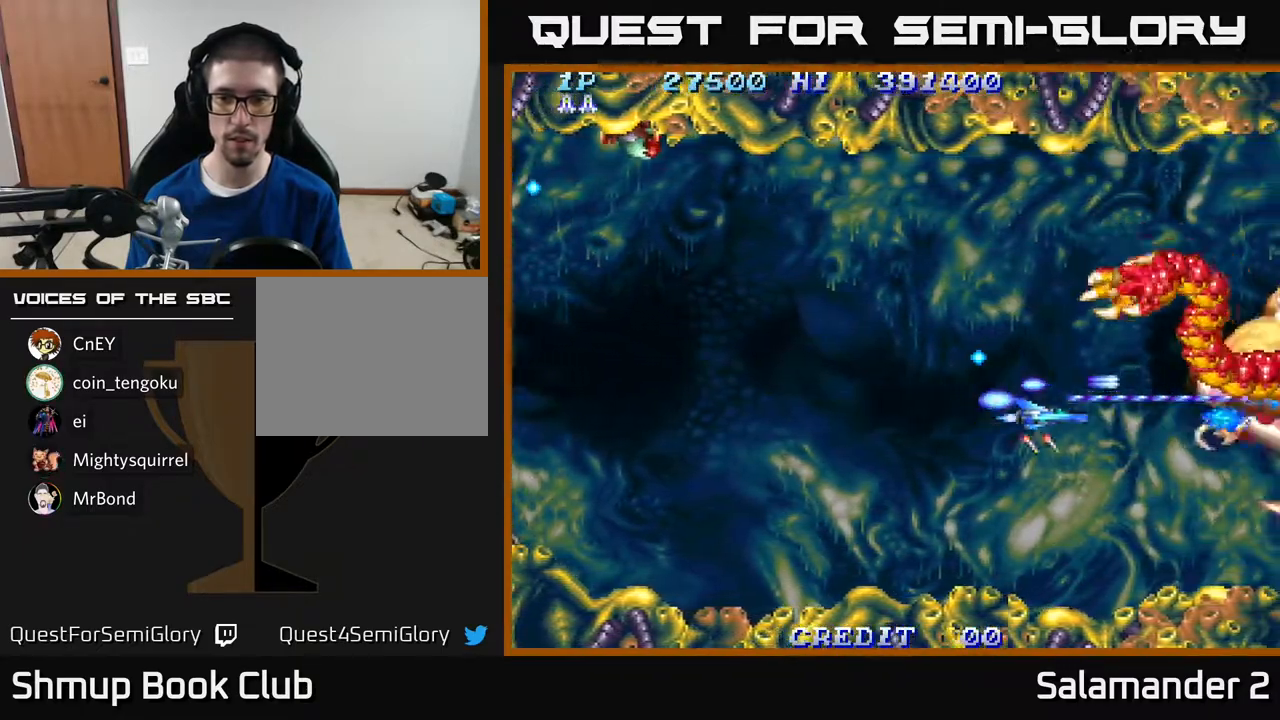
{"buttons": ["A"], "right_stick": "center", "events": [[50, "DPAD_UP", "down"], [67, "DPAD_RIGHT", "up"], [150, "DPAD_UP", "up"], [200, "DPAD_RIGHT", "down"], [233, "DPAD_RIGHT", "up"]]}
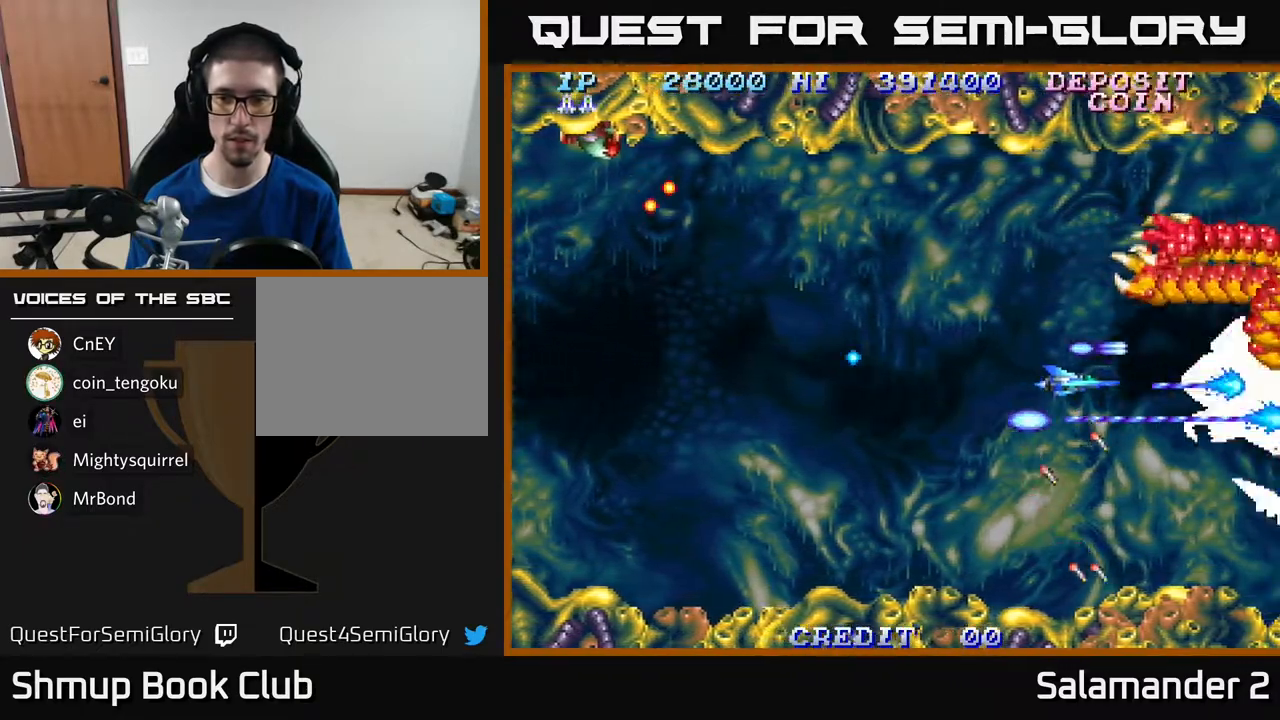
{"buttons": ["A"], "right_stick": "center", "events": []}
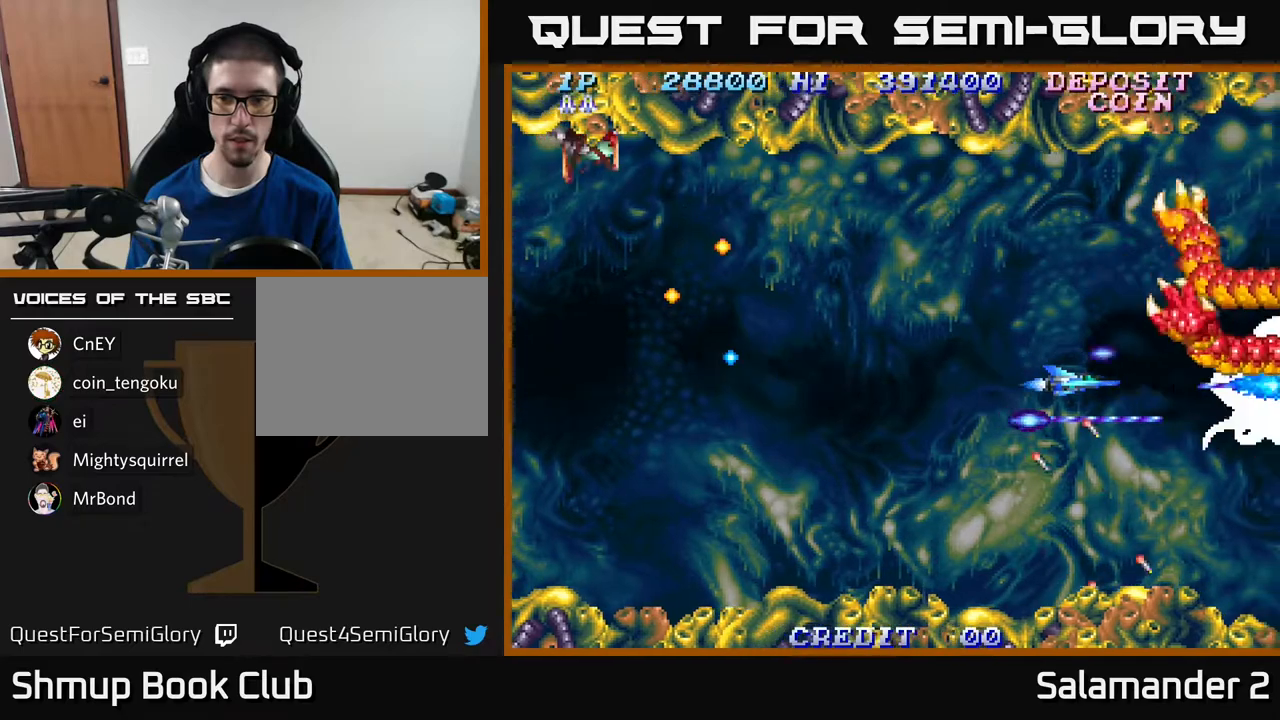
{"buttons": ["A"], "right_stick": "center", "events": []}
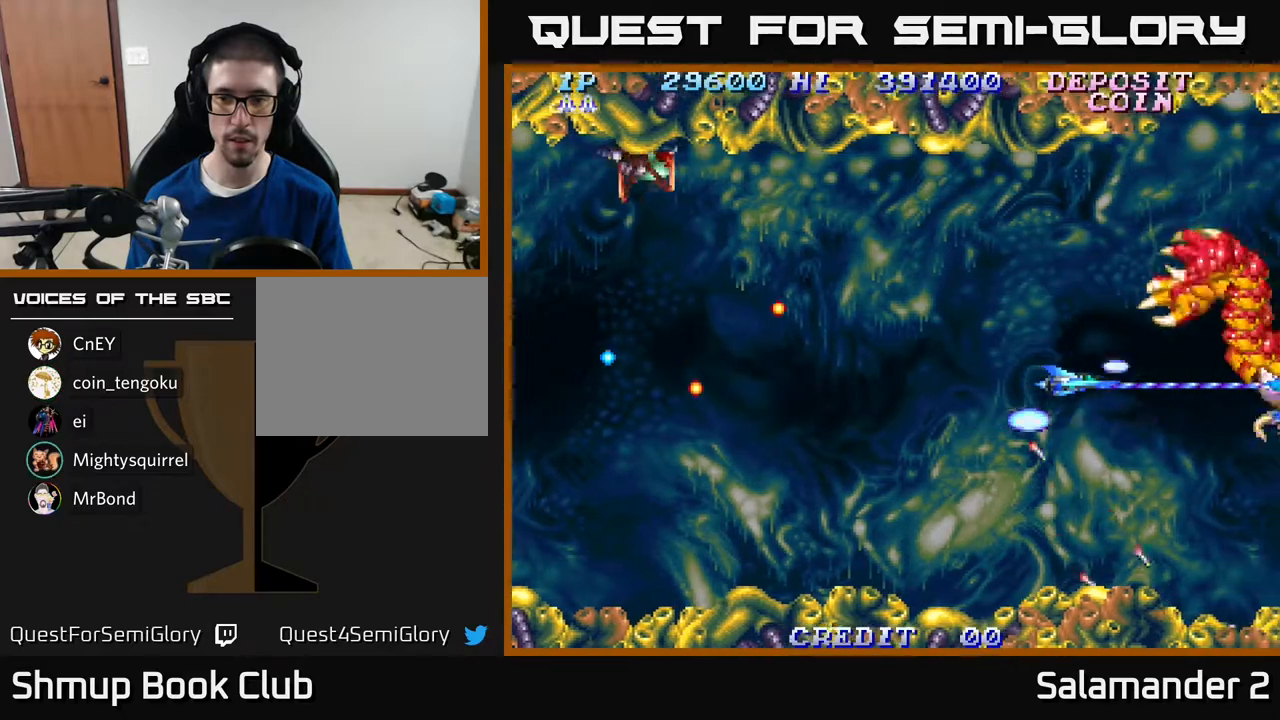
{"buttons": ["A"], "right_stick": "center", "events": []}
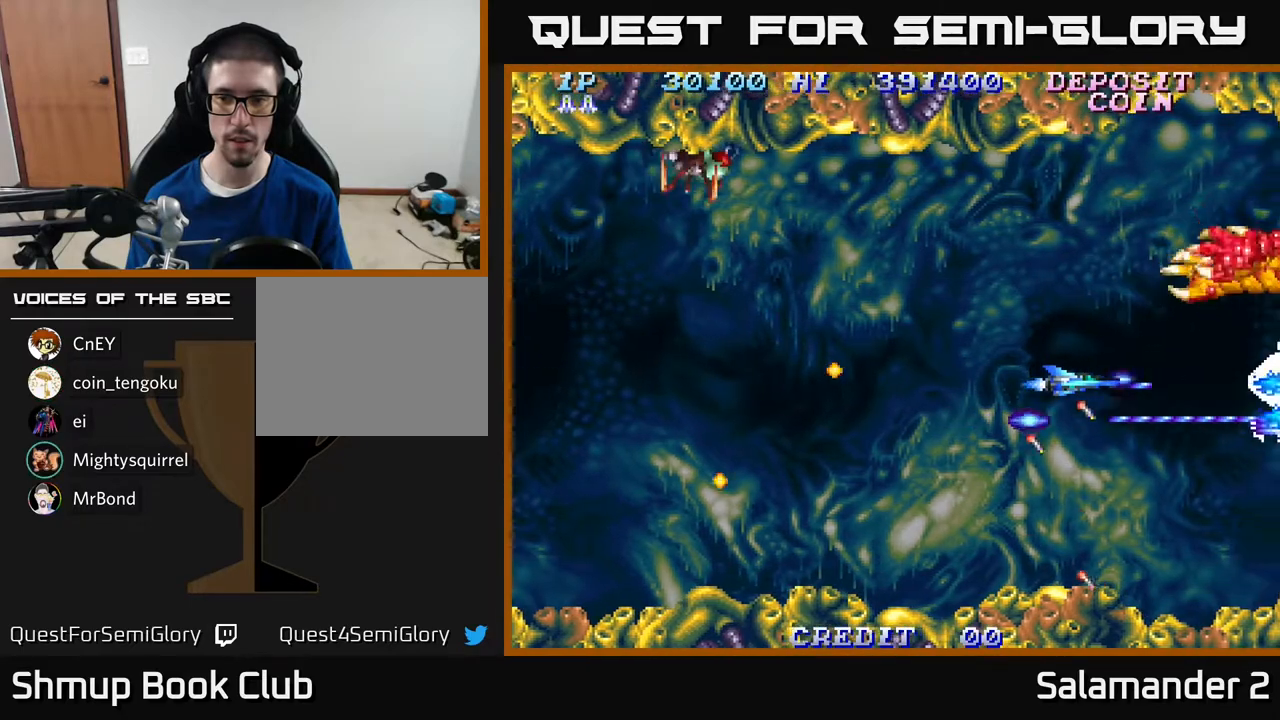
{"buttons": ["A"], "right_stick": "center", "events": []}
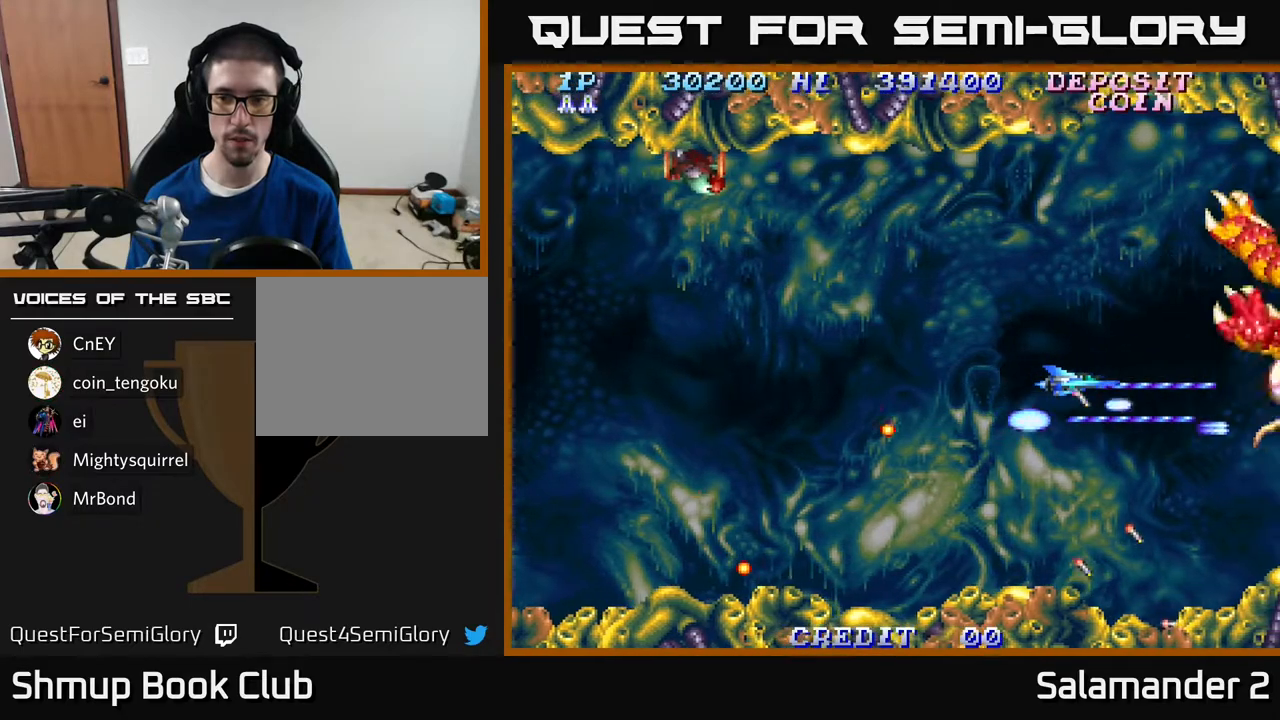
{"buttons": ["A"], "right_stick": "center", "events": []}
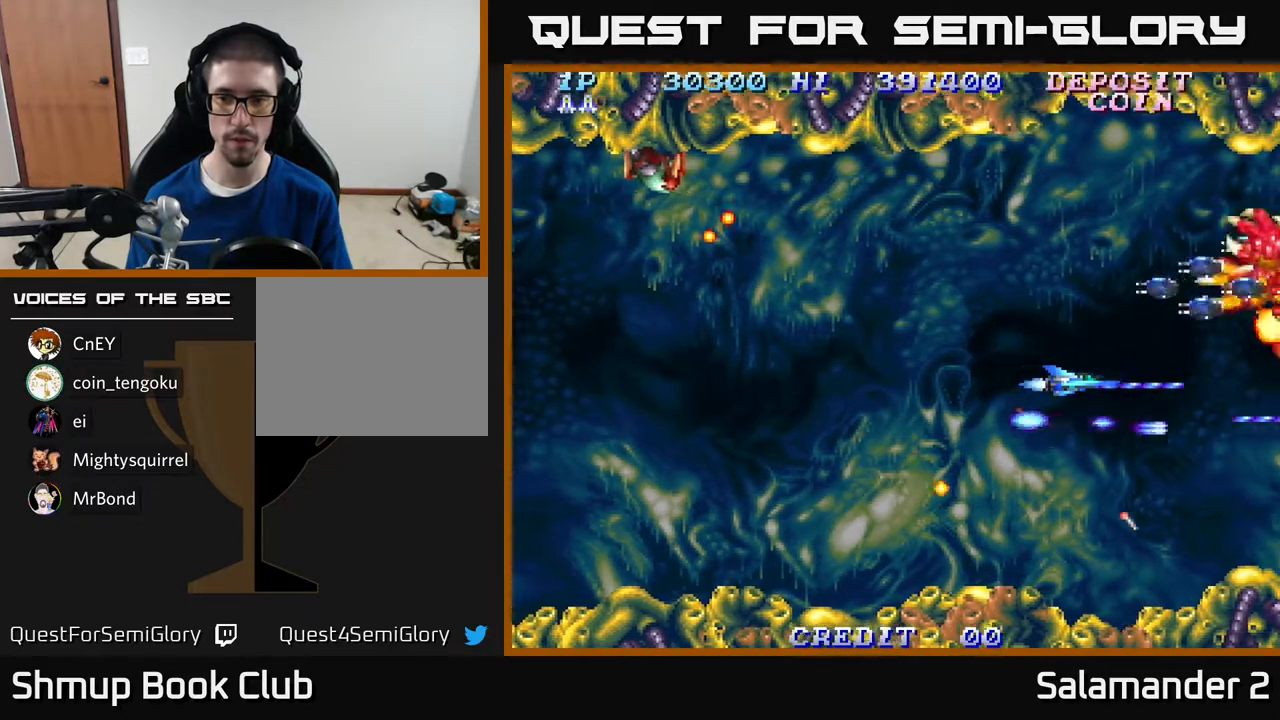
{"buttons": ["A", "DPAD_UP"], "right_stick": "center", "events": [[67, "DPAD_LEFT", "down"], [150, "DPAD_UP", "down"], [433, "DPAD_LEFT", "up"]]}
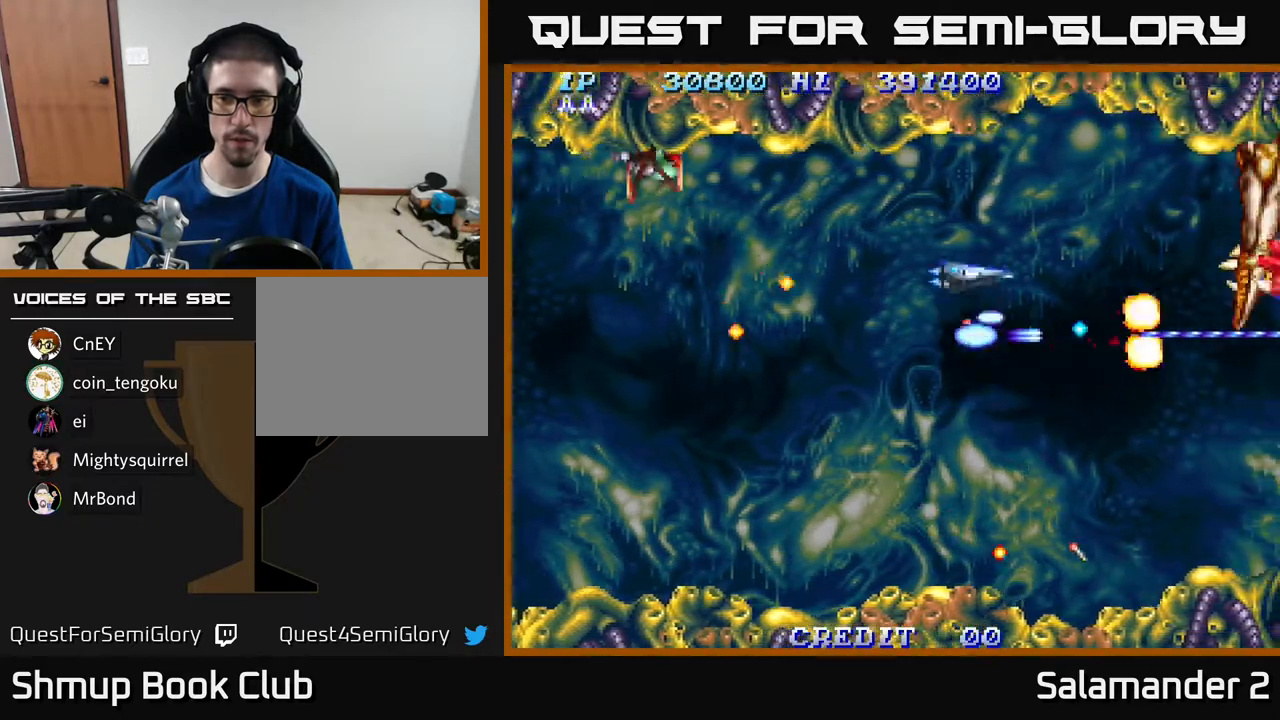
{"buttons": ["A", "DPAD_DOWN", "DPAD_LEFT"], "right_stick": "center", "events": [[200, "DPAD_LEFT", "down"], [317, "DPAD_UP", "up"], [417, "DPAD_DOWN", "down"]]}
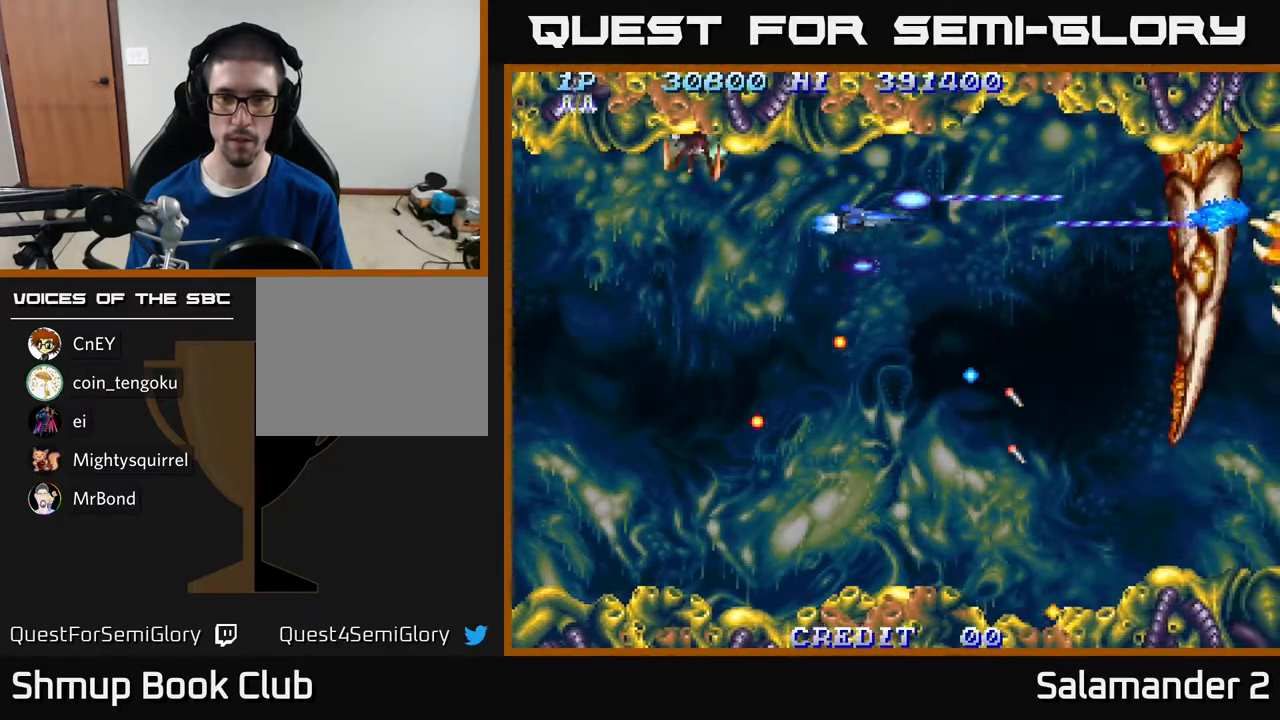
{"buttons": ["A", "DPAD_LEFT"], "right_stick": "center", "events": [[200, "DPAD_DOWN", "up"]]}
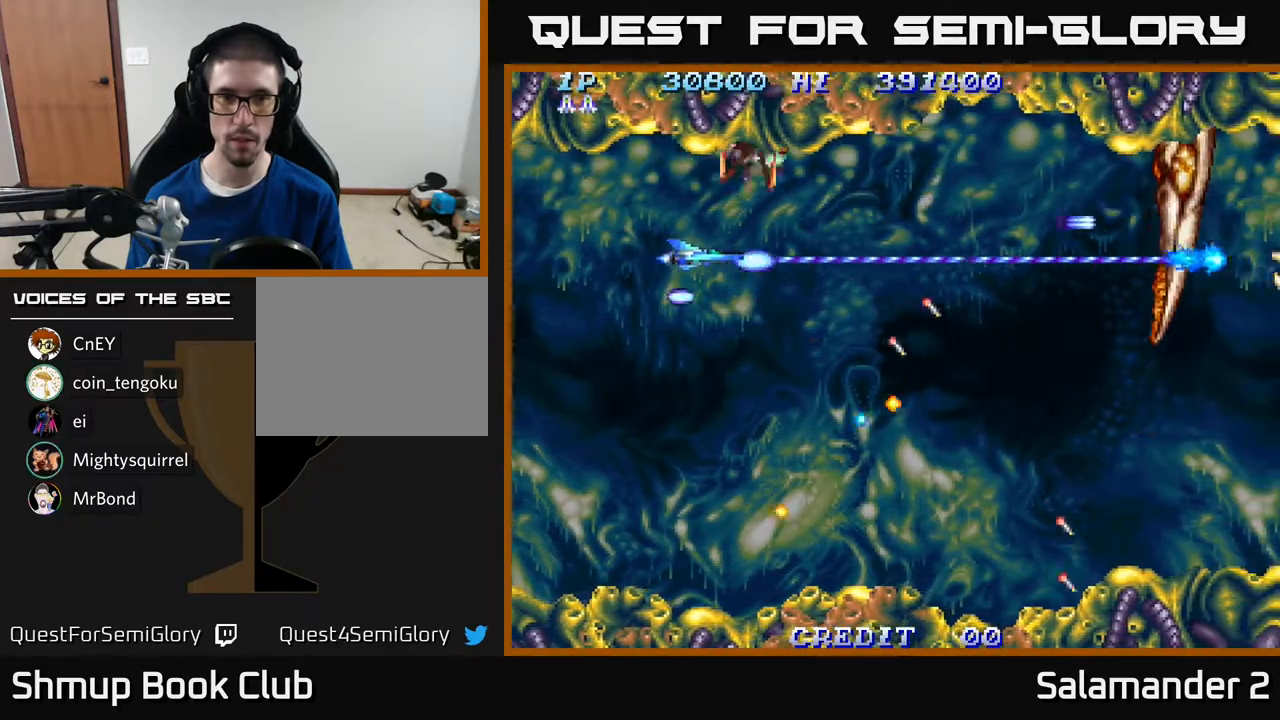
{"buttons": ["A", "DPAD_LEFT"], "right_stick": "center", "events": [[50, "A", "up"], [117, "DPAD_UP", "down"], [283, "A", "down"], [450, "DPAD_UP", "up"]]}
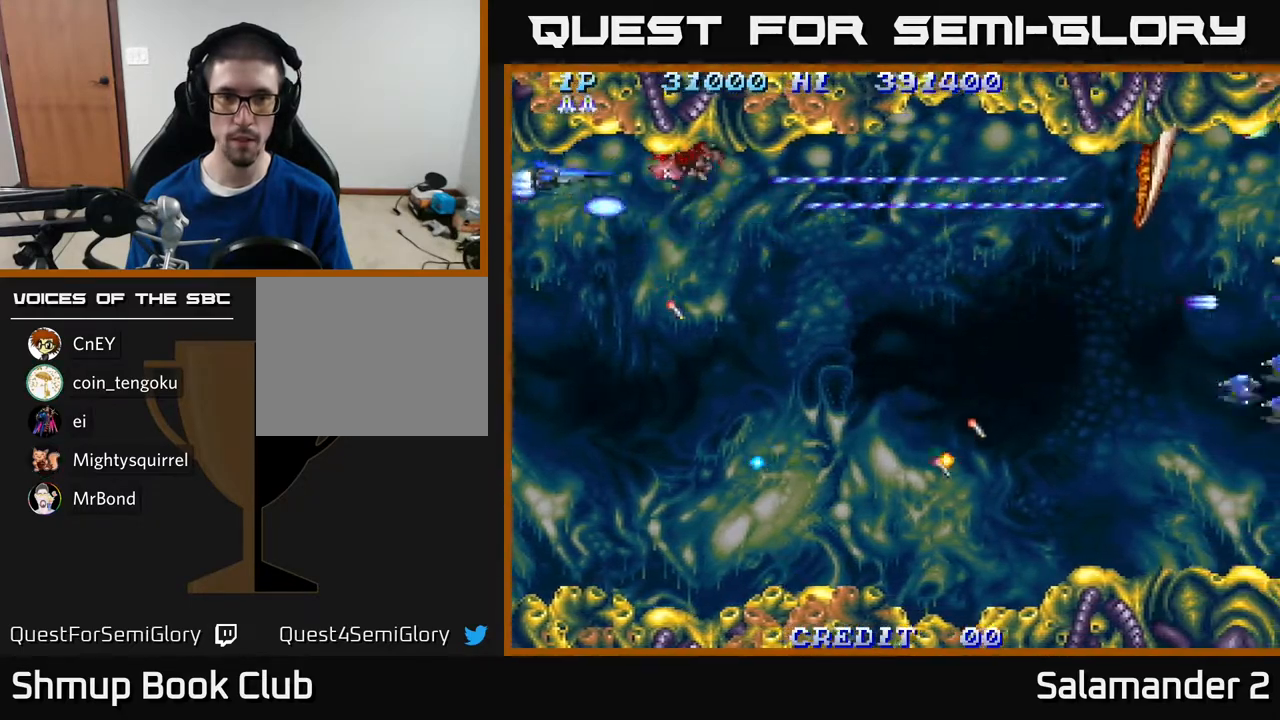
{"buttons": ["A", "DPAD_DOWN", "DPAD_RIGHT"], "right_stick": "center", "events": [[33, "DPAD_DOWN", "down"], [50, "DPAD_LEFT", "up"], [83, "DPAD_RIGHT", "down"]]}
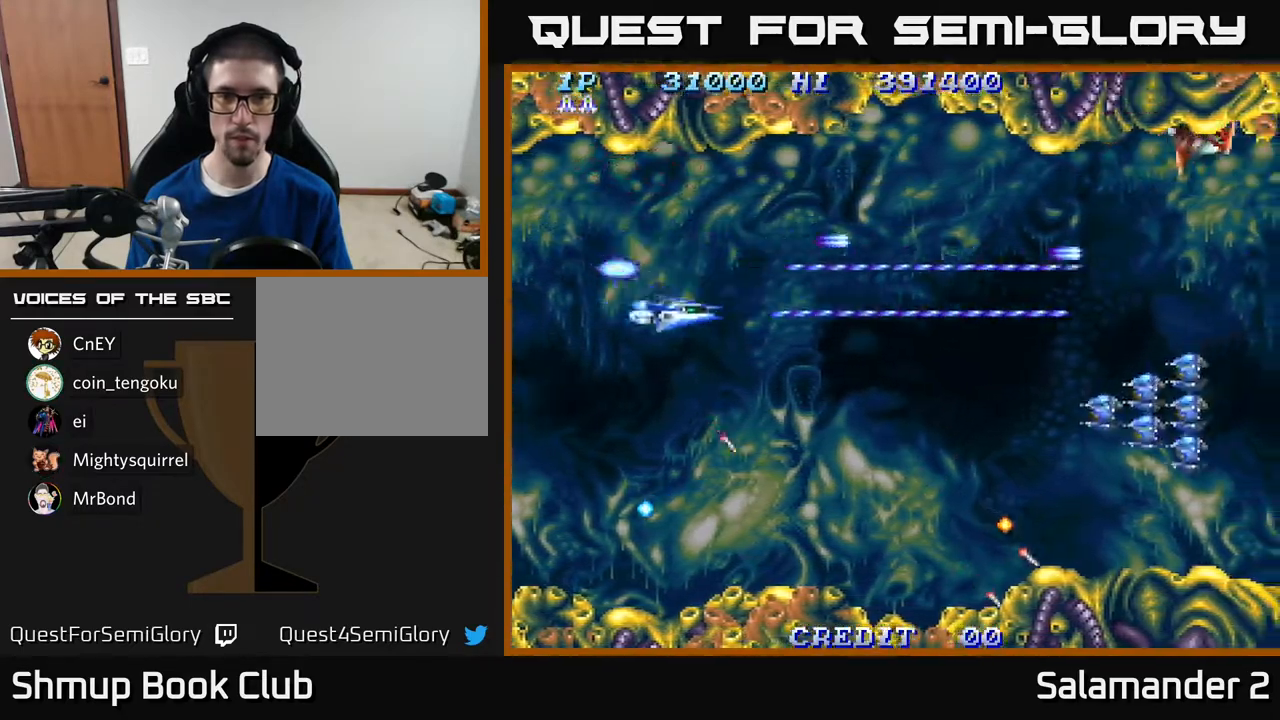
{"buttons": ["A", "DPAD_DOWN", "DPAD_RIGHT"], "right_stick": "center", "events": []}
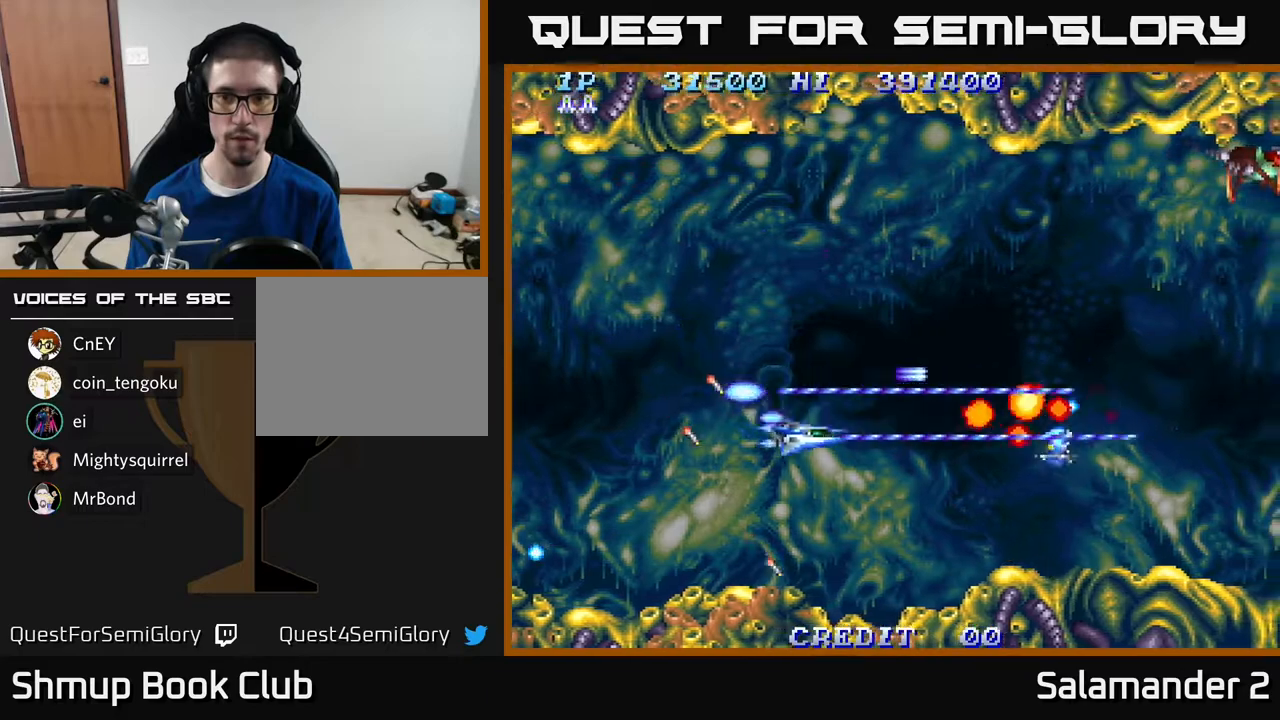
{"buttons": ["DPAD_RIGHT"], "right_stick": "center", "events": [[283, "DPAD_DOWN", "up"], [483, "A", "up"]]}
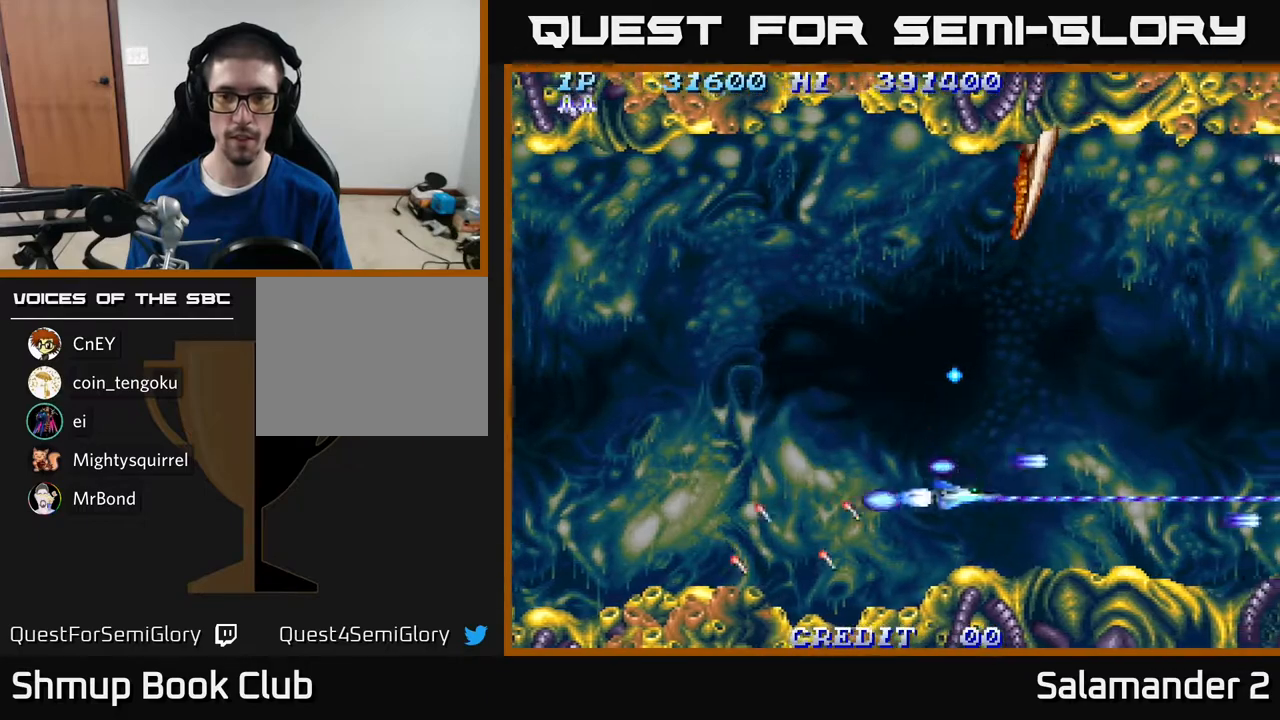
{"buttons": ["A", "DPAD_UP", "DPAD_RIGHT"], "right_stick": "center", "events": [[83, "DPAD_UP", "down"], [100, "A", "down"]]}
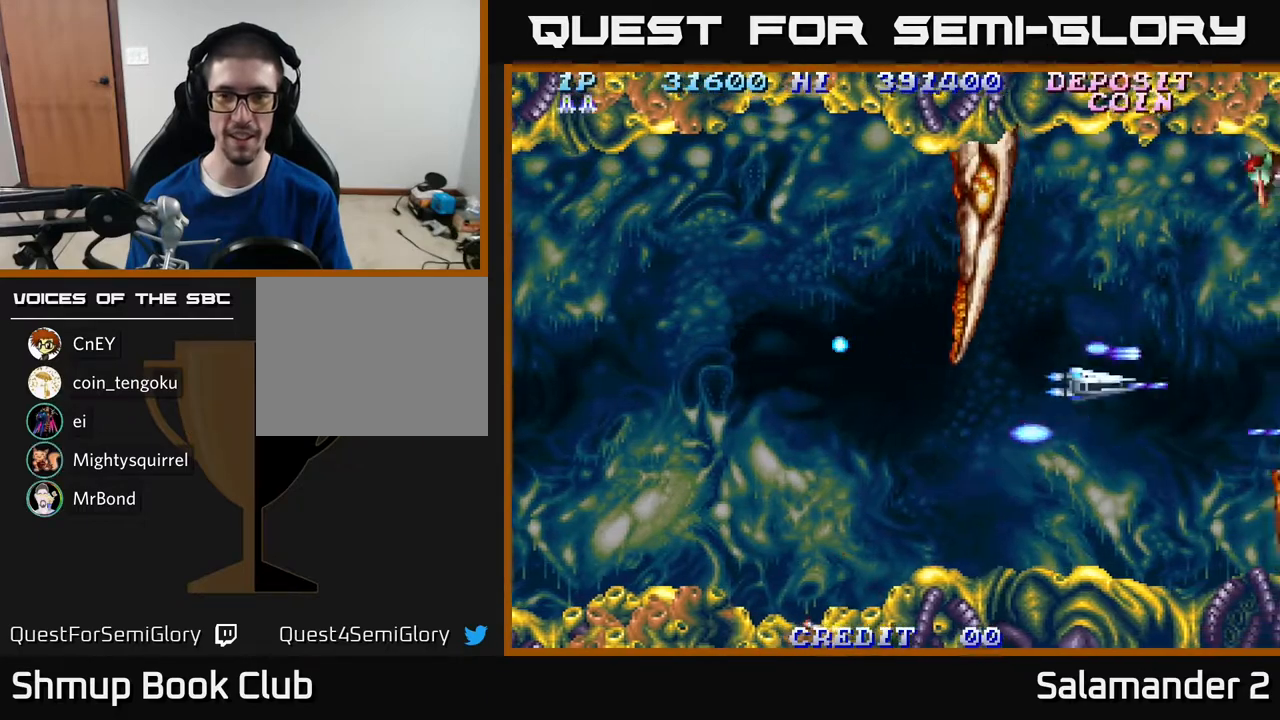
{"buttons": ["A", "DPAD_UP"], "right_stick": "center", "events": [[50, "DPAD_RIGHT", "up"], [83, "A", "up"], [150, "A", "down"], [300, "DPAD_LEFT", "down"], [467, "DPAD_LEFT", "up"]]}
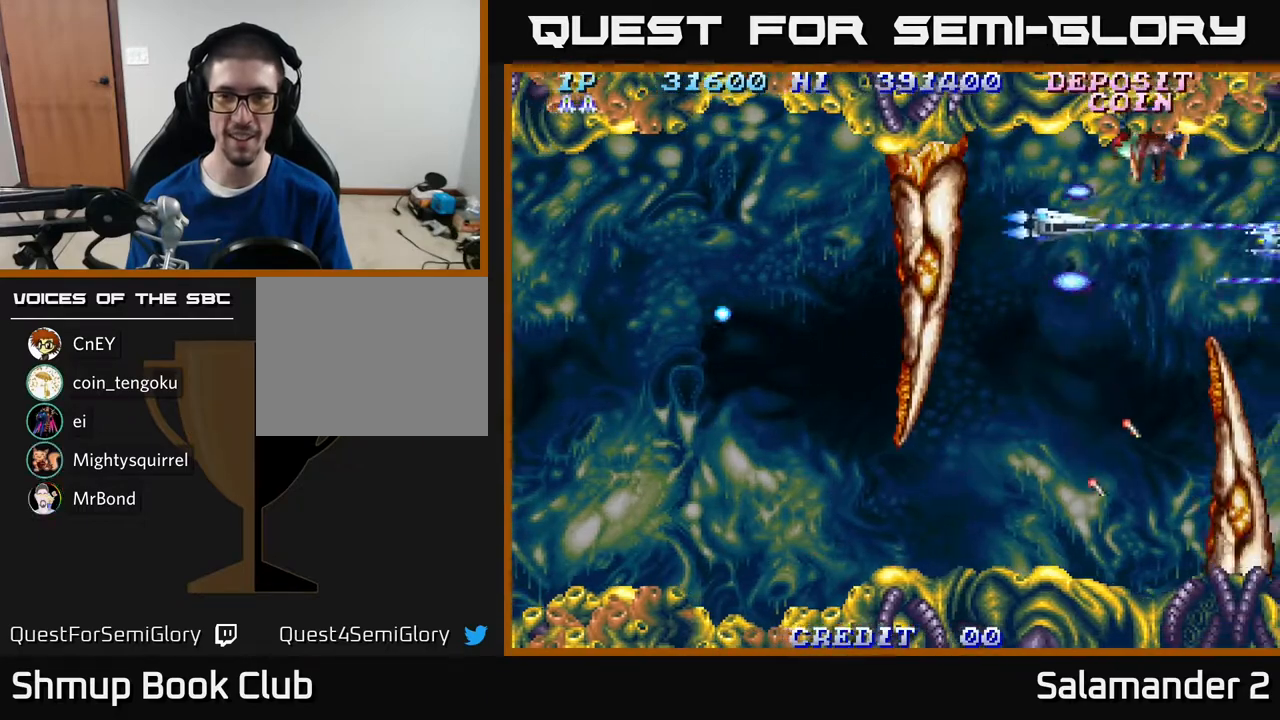
{"buttons": ["A", "DPAD_DOWN"], "right_stick": "center", "events": [[50, "A", "up"], [83, "DPAD_LEFT", "down"], [133, "A", "down"], [200, "DPAD_LEFT", "up"], [200, "DPAD_UP", "up"], [250, "DPAD_DOWN", "down"]]}
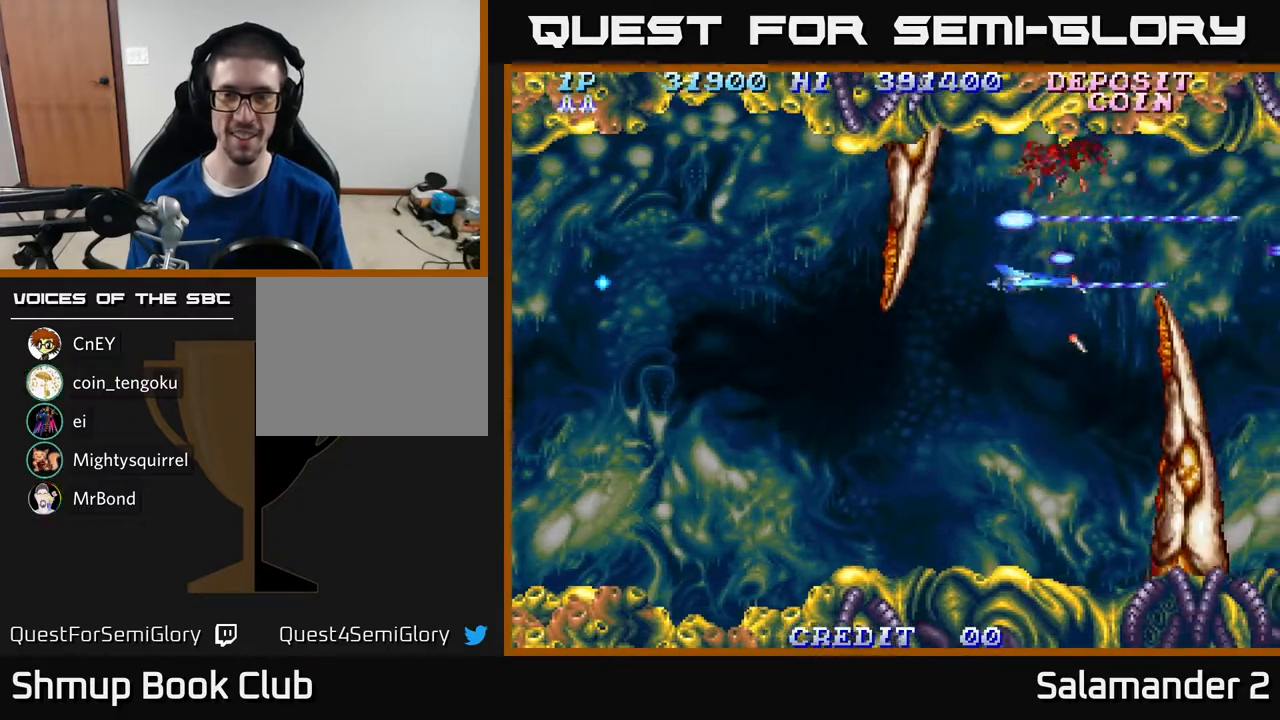
{"buttons": ["A", "DPAD_DOWN", "DPAD_RIGHT"], "right_stick": "center", "events": [[100, "DPAD_LEFT", "down"], [267, "DPAD_LEFT", "up"], [483, "DPAD_RIGHT", "down"]]}
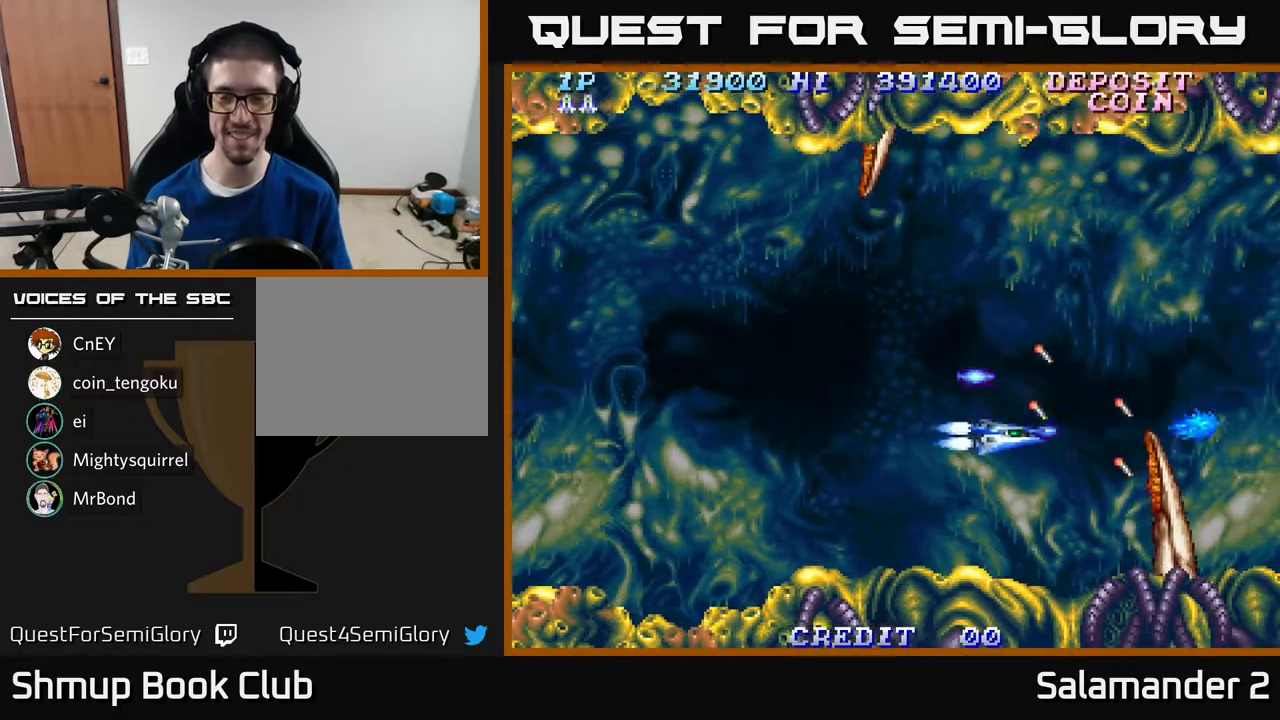
{"buttons": ["A", "DPAD_UP"], "right_stick": "center", "events": [[83, "A", "up"], [100, "A", "down"], [133, "A", "up"], [183, "DPAD_DOWN", "up"], [200, "A", "down"], [217, "DPAD_RIGHT", "up"], [283, "DPAD_LEFT", "down"], [400, "DPAD_UP", "down"], [417, "DPAD_LEFT", "up"]]}
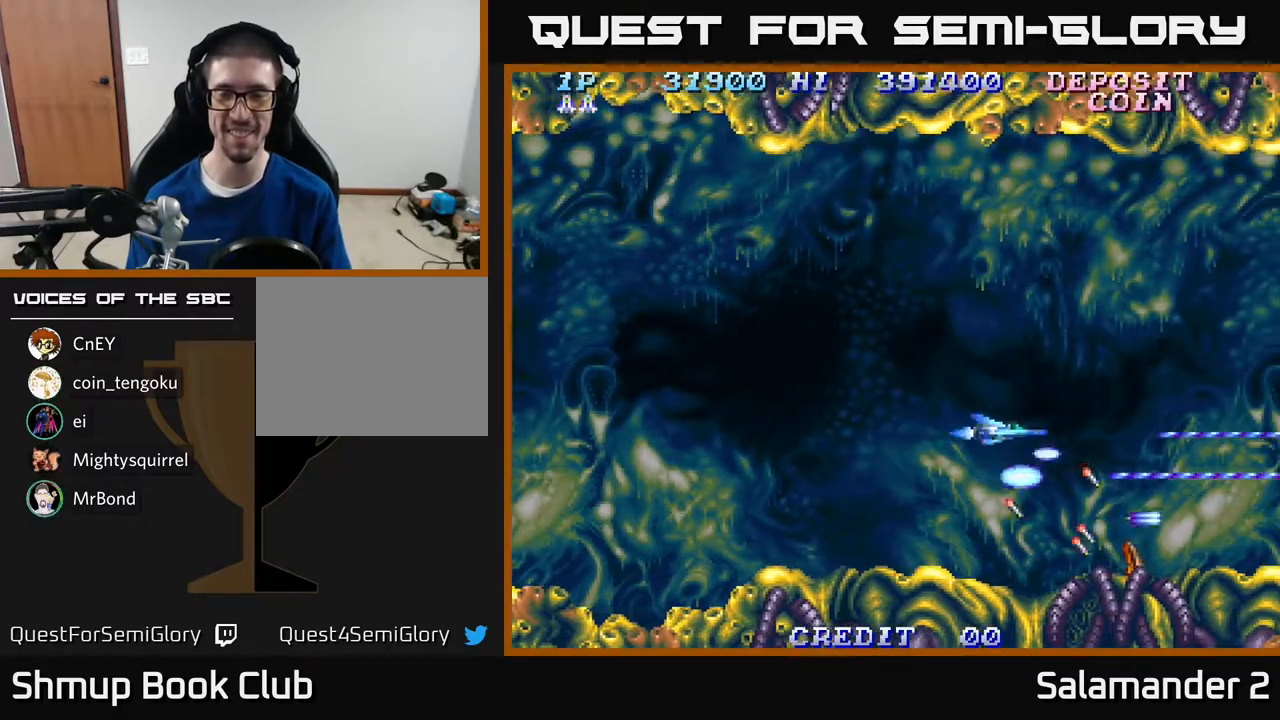
{"buttons": ["A"], "right_stick": "center", "events": [[150, "DPAD_UP", "up"]]}
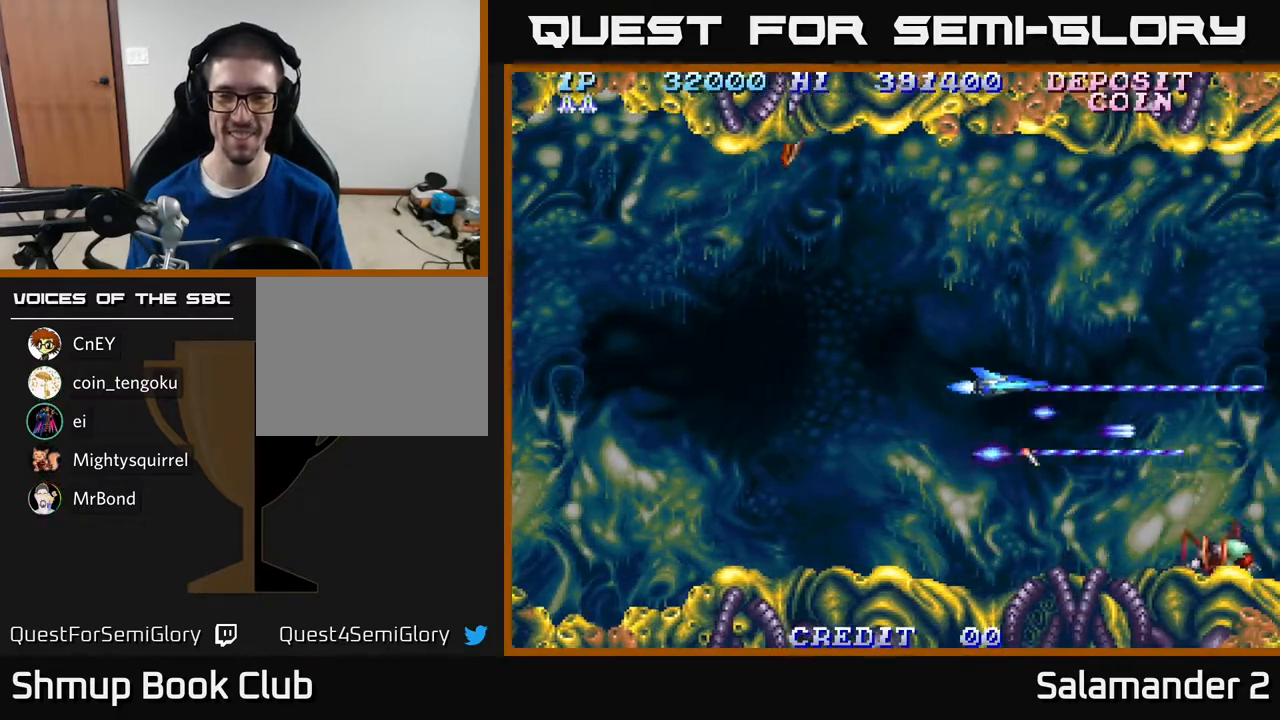
{"buttons": ["DPAD_RIGHT"], "right_stick": "center", "events": [[167, "DPAD_RIGHT", "down"], [183, "DPAD_DOWN", "down"], [250, "DPAD_RIGHT", "up"], [300, "DPAD_RIGHT", "down"], [350, "DPAD_DOWN", "up"], [383, "A", "up"]]}
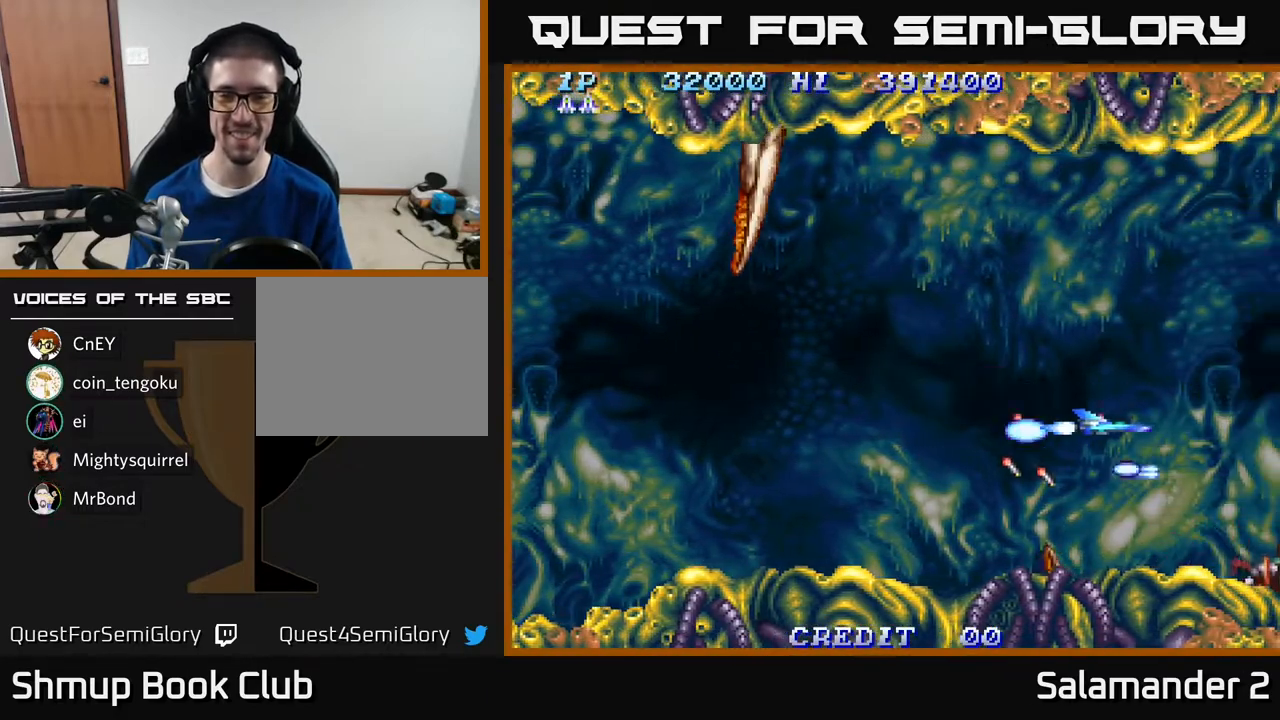
{"buttons": ["DPAD_UP", "DPAD_LEFT"], "right_stick": "center", "events": [[17, "A", "down"], [100, "A", "up"], [150, "DPAD_UP", "down"], [200, "DPAD_RIGHT", "up"], [217, "A", "down"], [283, "DPAD_LEFT", "down"], [300, "A", "up"], [367, "A", "down"], [483, "A", "up"]]}
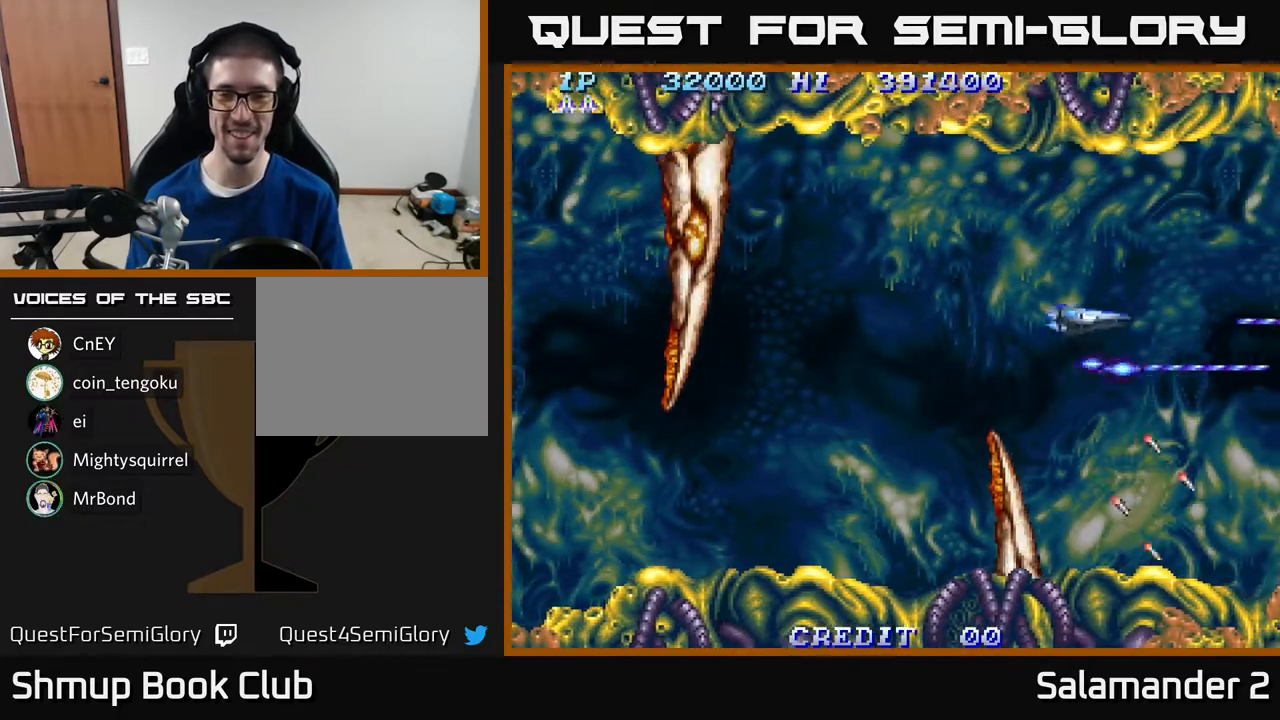
{"buttons": ["A", "DPAD_DOWN"], "right_stick": "center", "events": [[67, "A", "down"], [200, "A", "up"], [267, "A", "down"], [283, "DPAD_LEFT", "up"], [333, "DPAD_UP", "up"], [367, "DPAD_RIGHT", "down"], [450, "DPAD_DOWN", "down"], [483, "DPAD_RIGHT", "up"]]}
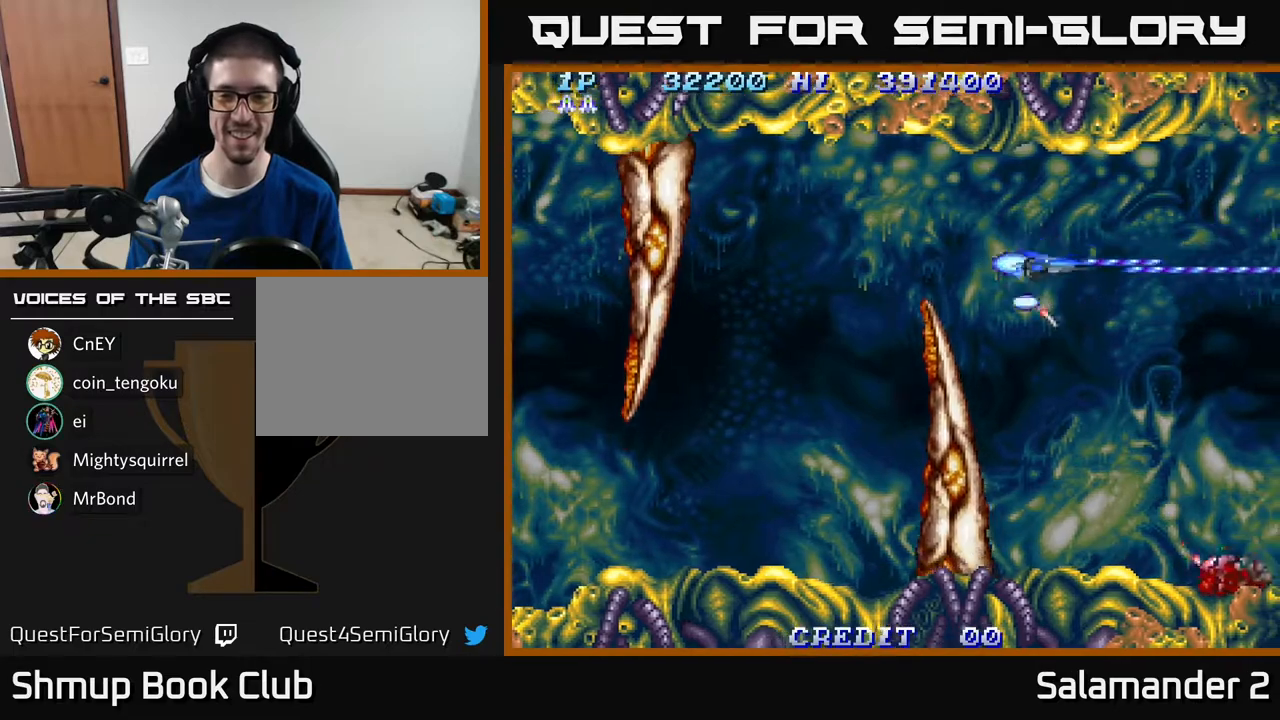
{"buttons": ["A", "DPAD_UP", "DPAD_LEFT"], "right_stick": "center", "events": [[117, "A", "up"], [150, "A", "down"], [167, "DPAD_RIGHT", "down"], [200, "DPAD_DOWN", "up"], [300, "DPAD_DOWN", "down"], [300, "DPAD_RIGHT", "up"], [367, "DPAD_LEFT", "down"], [467, "DPAD_DOWN", "up"], [500, "DPAD_UP", "down"]]}
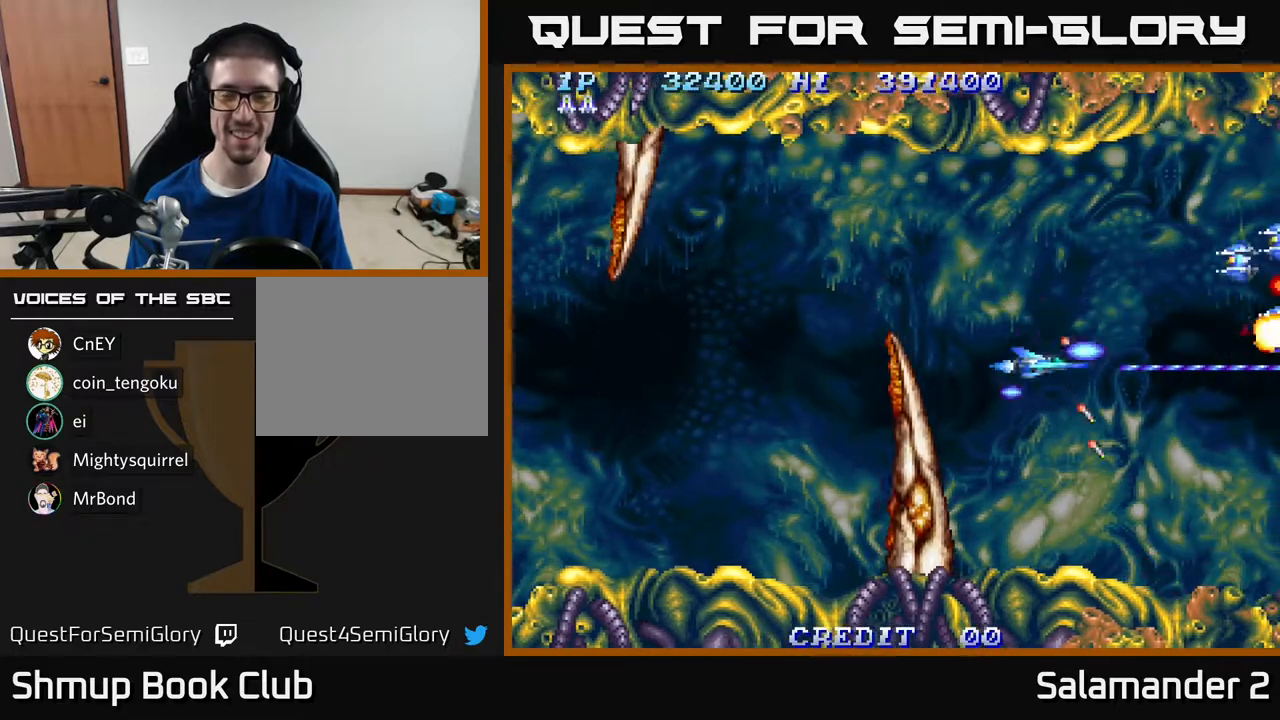
{"buttons": ["A", "DPAD_DOWN", "DPAD_LEFT"], "right_stick": "center", "events": [[67, "DPAD_LEFT", "up"], [183, "DPAD_LEFT", "down"], [417, "DPAD_UP", "up"], [500, "DPAD_DOWN", "down"]]}
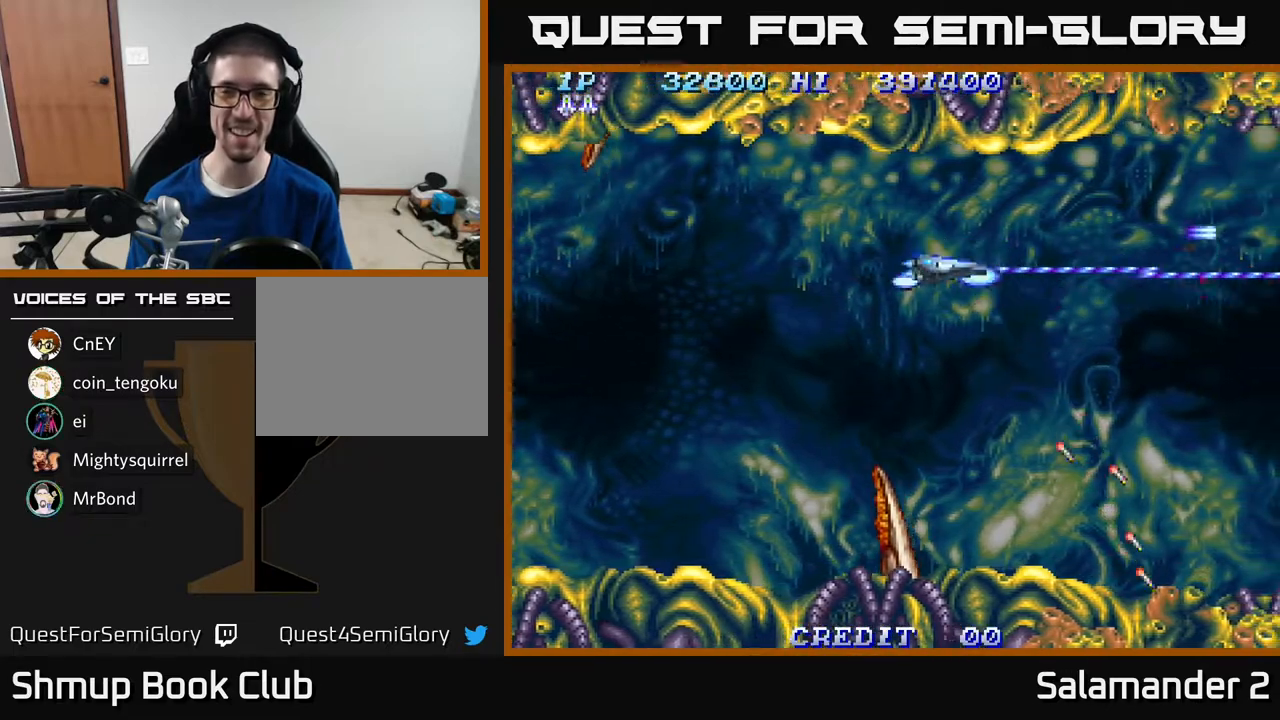
{"buttons": ["A", "DPAD_RIGHT"], "right_stick": "center", "events": [[17, "DPAD_LEFT", "up"], [183, "DPAD_RIGHT", "down"], [300, "DPAD_RIGHT", "up"], [450, "DPAD_RIGHT", "down"], [467, "DPAD_DOWN", "up"]]}
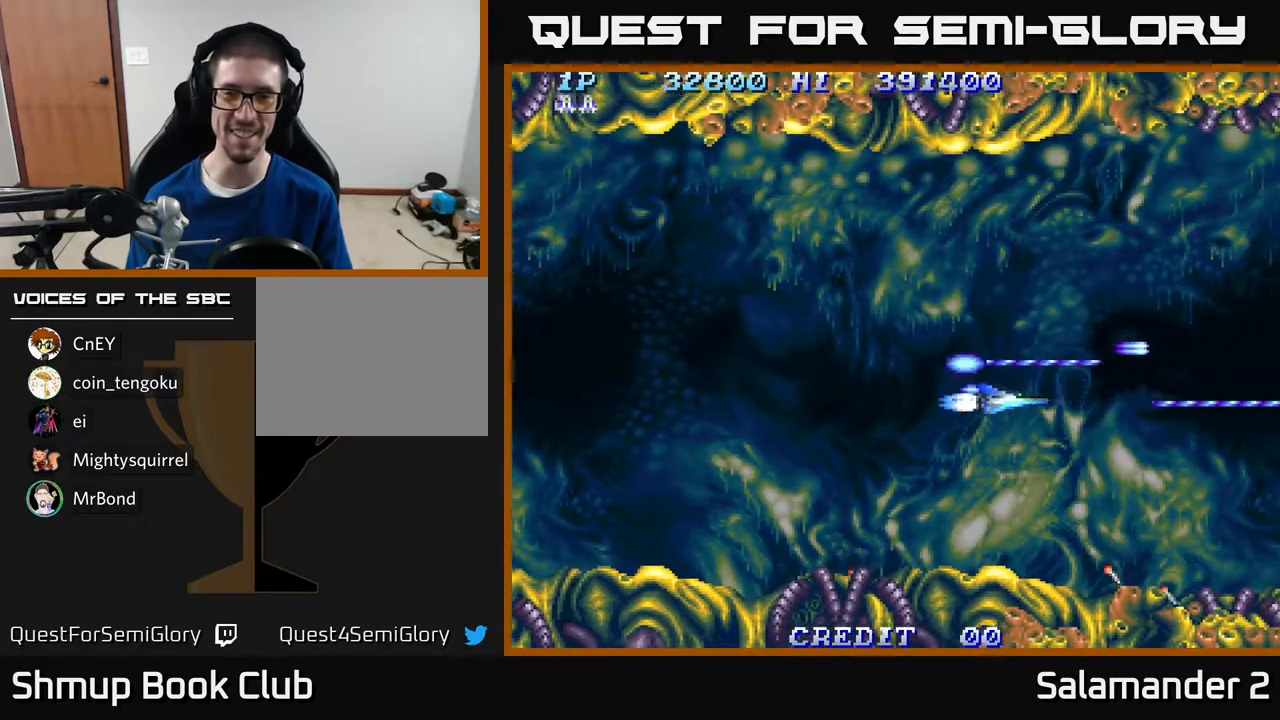
{"buttons": ["A", "DPAD_UP"], "right_stick": "center", "events": [[133, "DPAD_UP", "down"], [200, "DPAD_RIGHT", "up"]]}